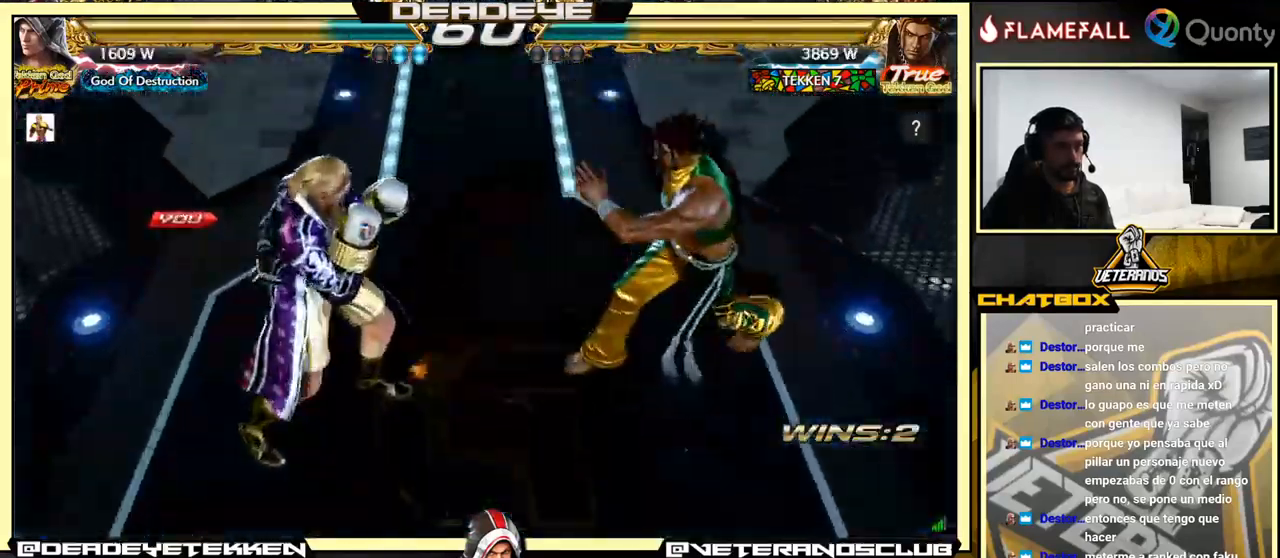
Gameplay with a controller (arcade stick); each line is a JSON object with the inputs held at the frame after it. "events" lists button and stick changes between this image and that frame as [ms after this image, input, new state], when the widget could be followed in between. Not read: L3 R3.
{"buttons": [], "left_stick": "center", "events": []}
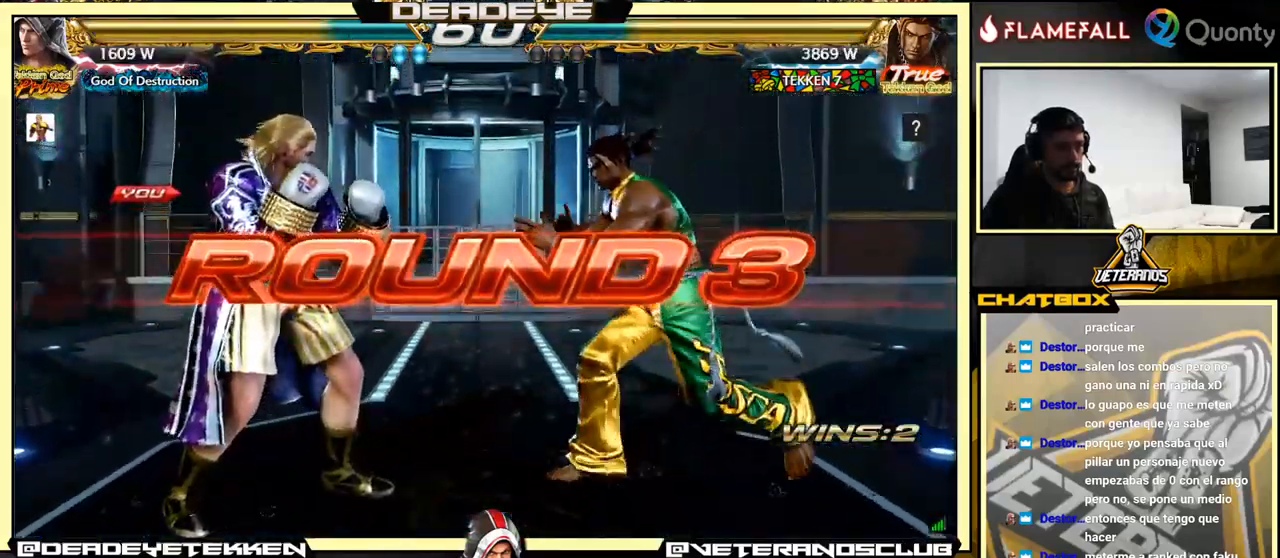
{"buttons": [], "left_stick": "center", "events": []}
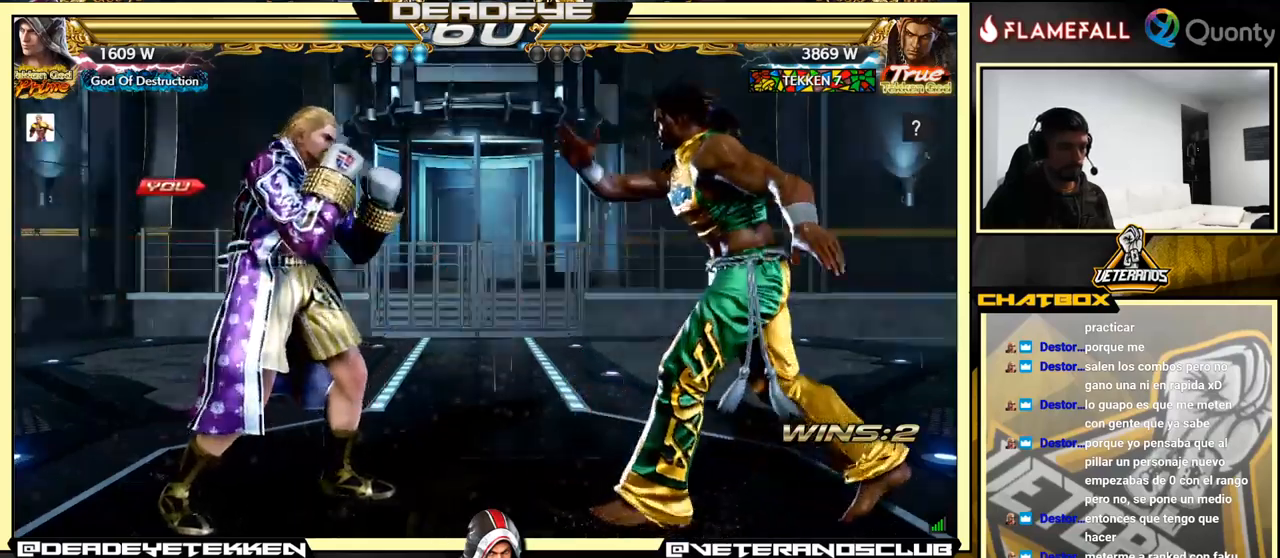
{"buttons": [], "left_stick": "center", "events": [[367, "left_stick", "left"], [467, "left_stick", "center"]]}
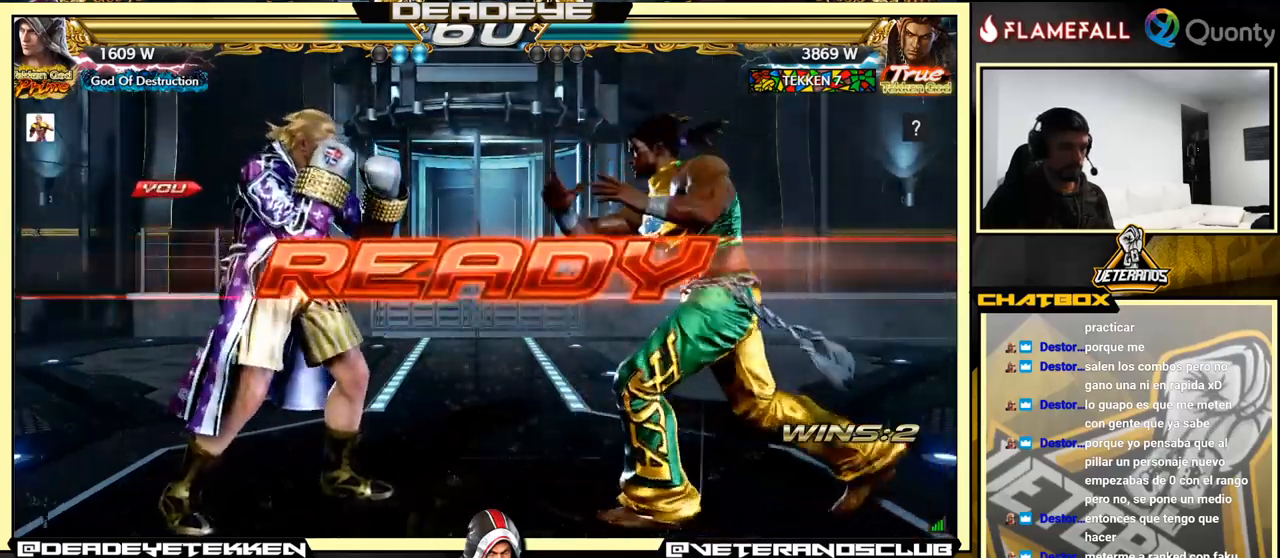
{"buttons": [], "left_stick": "center", "events": [[150, "left_stick", "left"], [217, "left_stick", "center"]]}
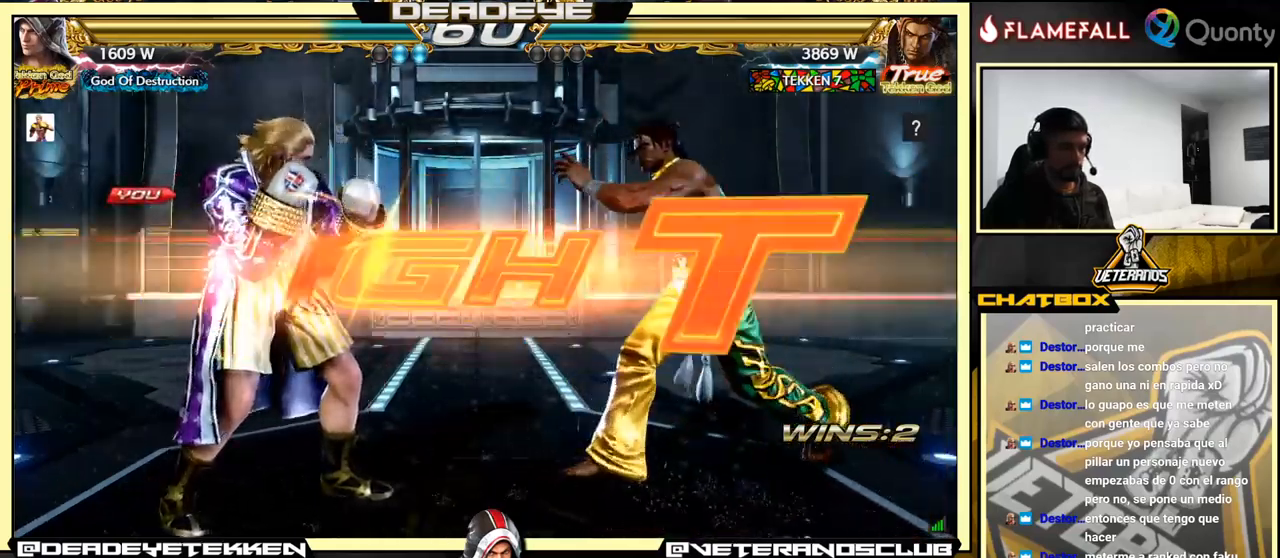
{"buttons": ["SQUARE"], "left_stick": "center", "events": [[467, "SQUARE", "down"]]}
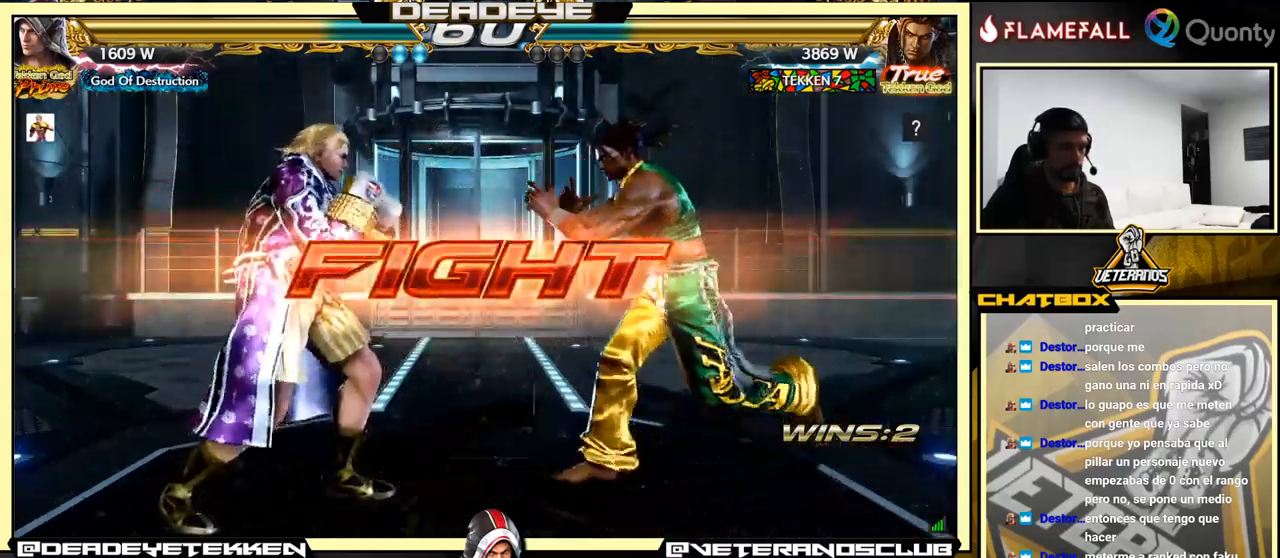
{"buttons": [], "left_stick": "left", "events": [[33, "SQUARE", "up"], [50, "TRIANGLE", "down"], [100, "TRIANGLE", "up"], [117, "SQUARE", "down"], [167, "SQUARE", "up"], [183, "TRIANGLE", "down"], [200, "TRIANGLE", "up"], [200, "left_stick", "left"], [250, "SQUARE", "down"], [267, "TRIANGLE", "down"], [283, "TRIANGLE", "up"], [367, "SQUARE", "up"]]}
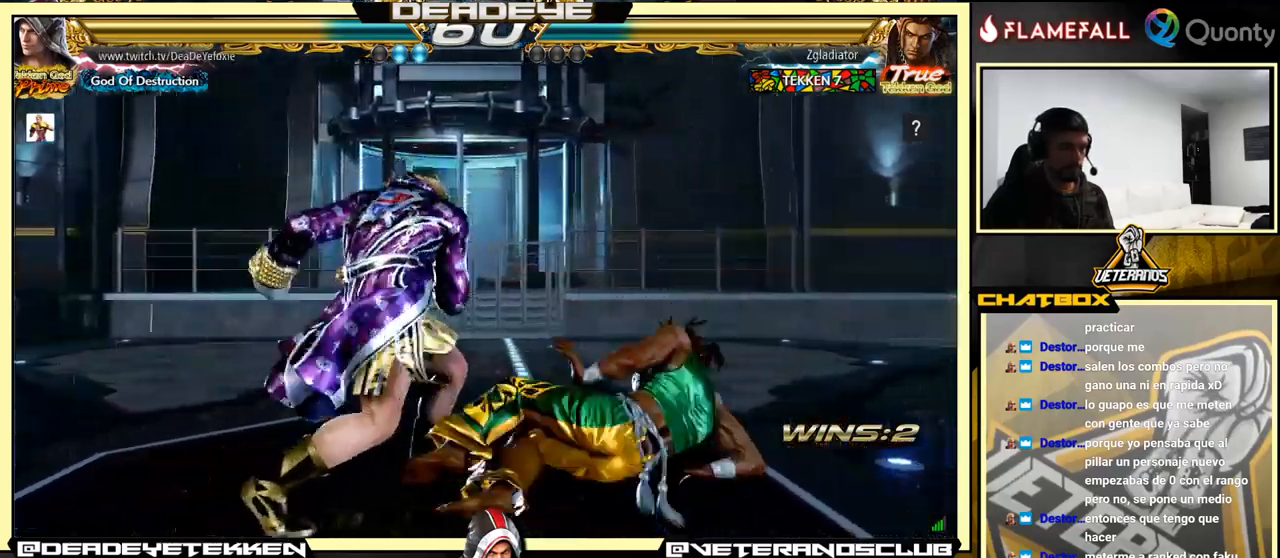
{"buttons": [], "left_stick": "left", "events": []}
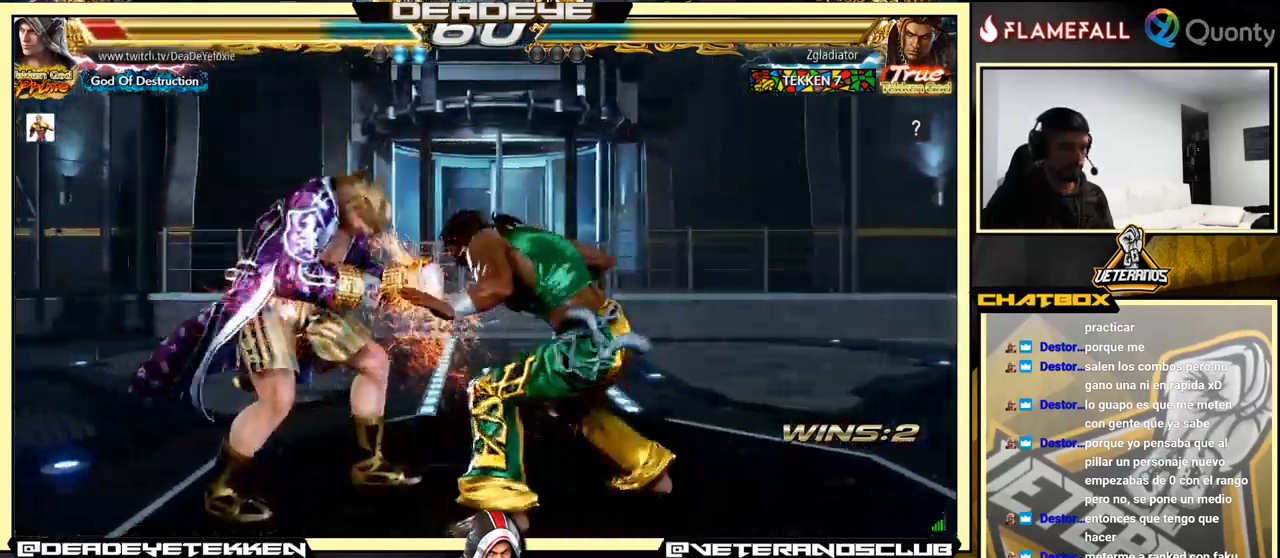
{"buttons": [], "left_stick": "left", "events": []}
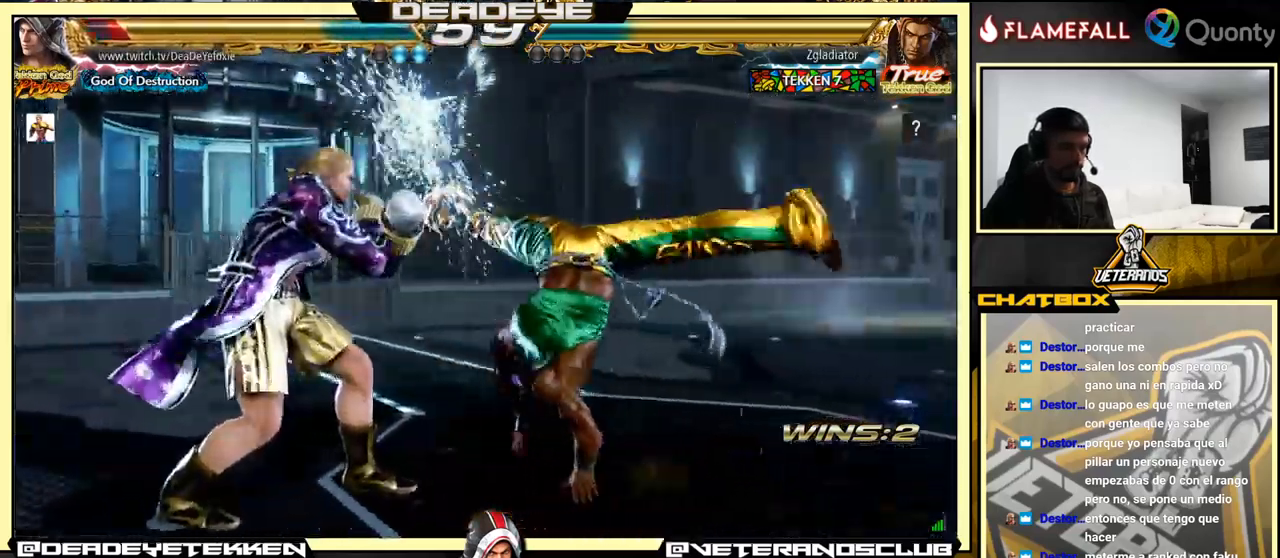
{"buttons": [], "left_stick": "left", "events": [[50, "left_stick", "center"], [100, "left_stick", "left"]]}
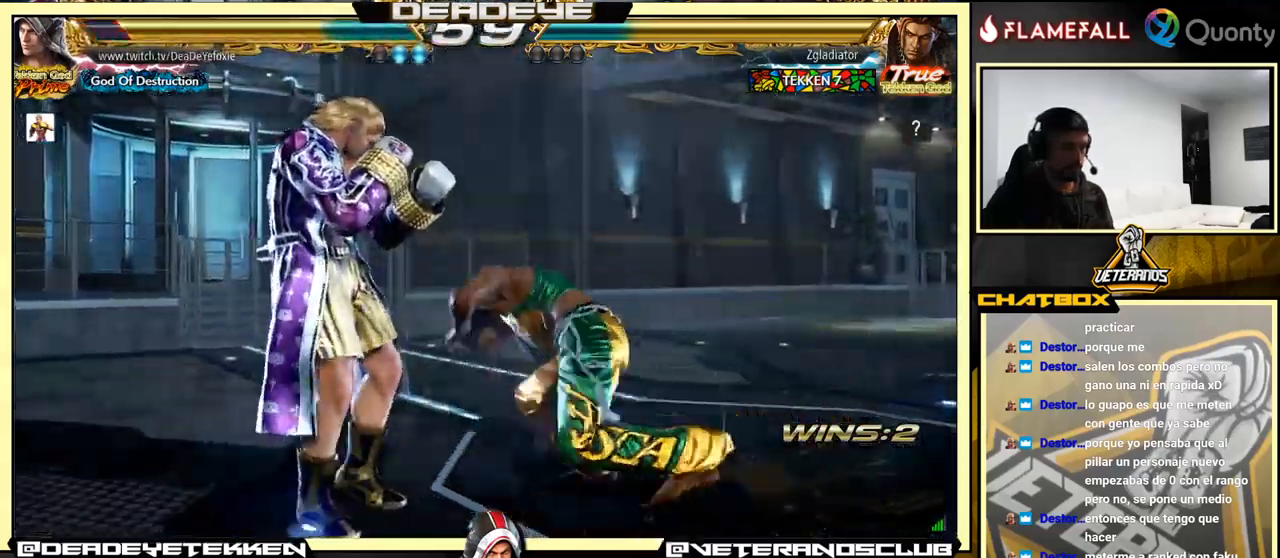
{"buttons": ["TRIANGLE"], "left_stick": "center", "events": [[33, "left_stick", "down-left"], [383, "left_stick", "center"], [400, "SQUARE", "down"], [450, "SQUARE", "up"], [500, "TRIANGLE", "down"]]}
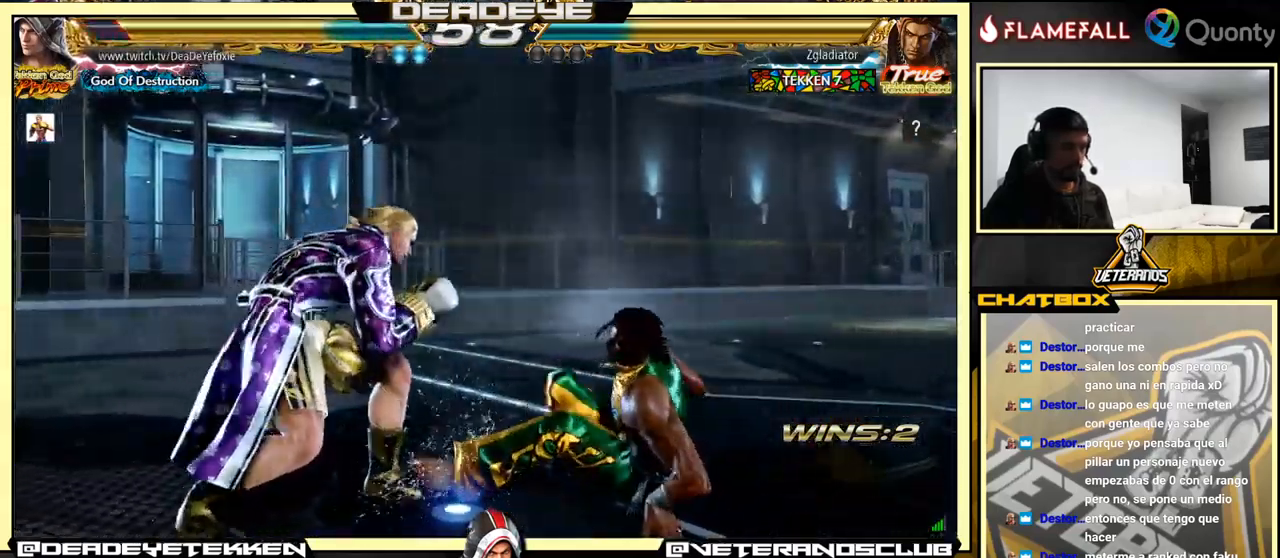
{"buttons": ["TRIANGLE"], "left_stick": "center", "events": [[50, "TRIANGLE", "up"], [100, "TRIANGLE", "down"], [133, "TRIANGLE", "up"], [133, "left_stick", "left"], [200, "TRIANGLE", "down"], [250, "TRIANGLE", "up"], [283, "TRIANGLE", "down"], [283, "left_stick", "center"]]}
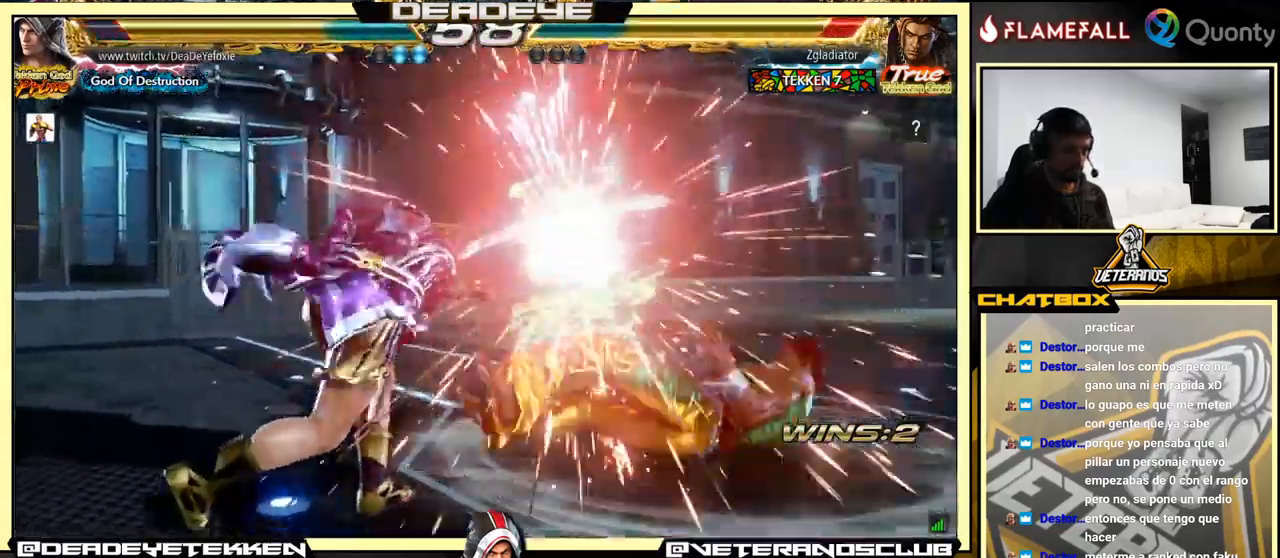
{"buttons": ["SQUARE"], "left_stick": "left", "events": [[17, "TRIANGLE", "up"], [299, "left_stick", "right"], [366, "TRIANGLE", "down"], [466, "SQUARE", "down"], [499, "TRIANGLE", "up"], [499, "left_stick", "left"]]}
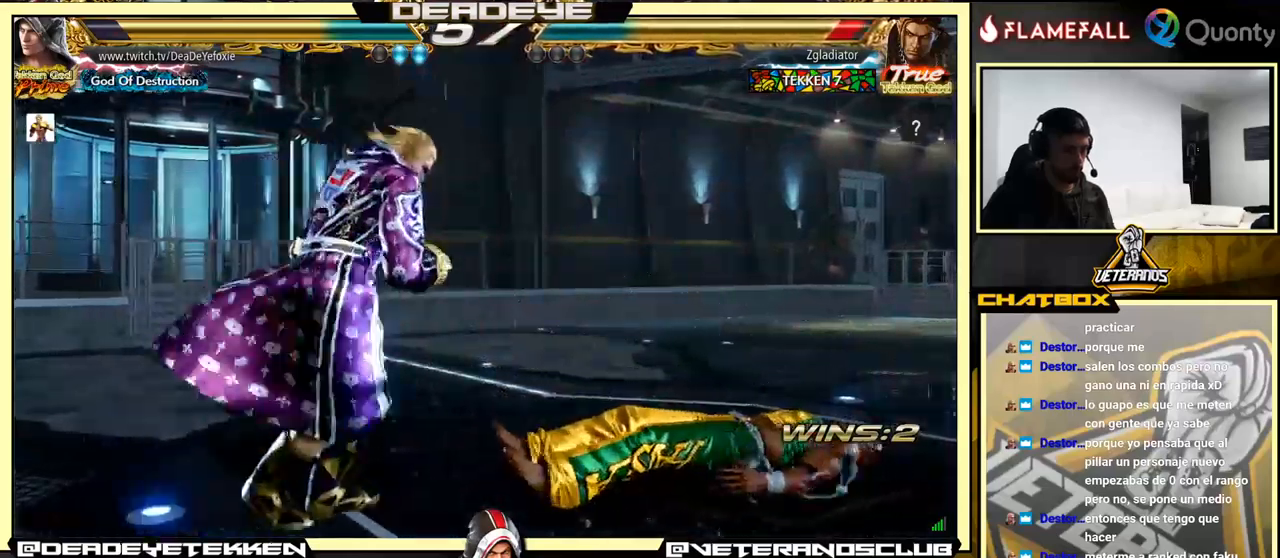
{"buttons": [], "left_stick": "left", "events": [[134, "SQUARE", "up"]]}
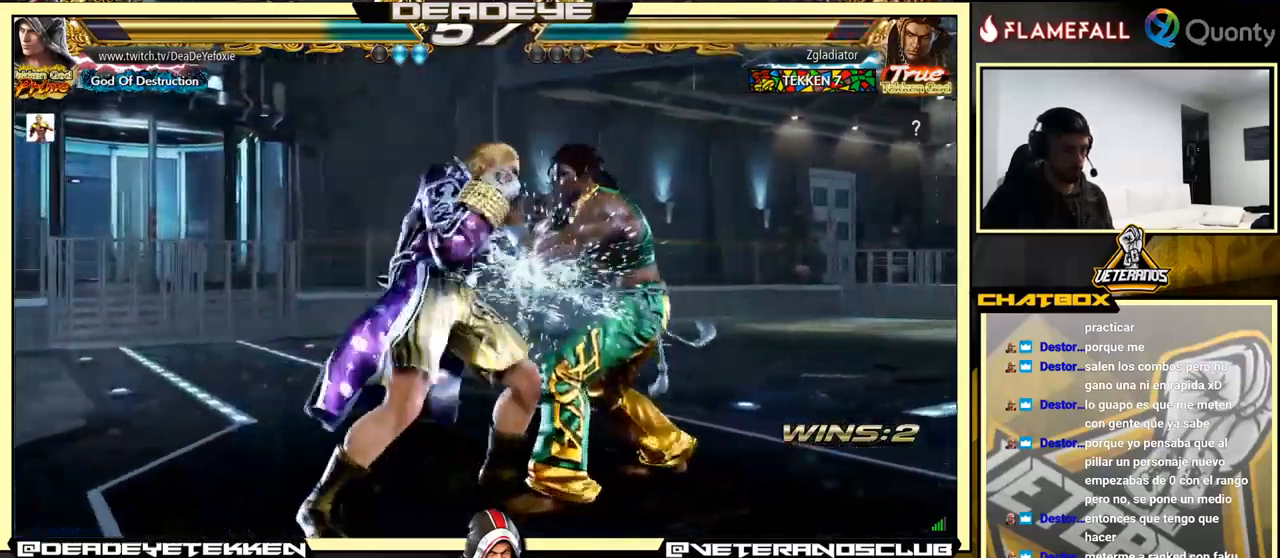
{"buttons": [], "left_stick": "left", "events": [[84, "left_stick", "center"], [184, "TRIANGLE", "down"], [267, "TRIANGLE", "up"], [384, "left_stick", "left"]]}
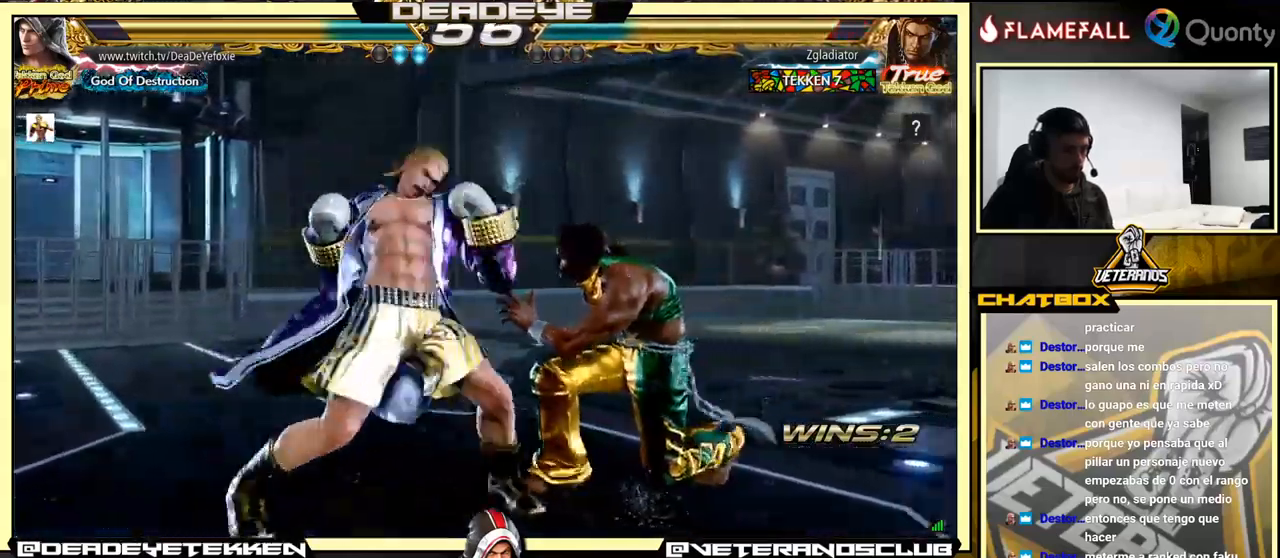
{"buttons": [], "left_stick": "left", "events": [[234, "left_stick", "center"], [450, "left_stick", "left"]]}
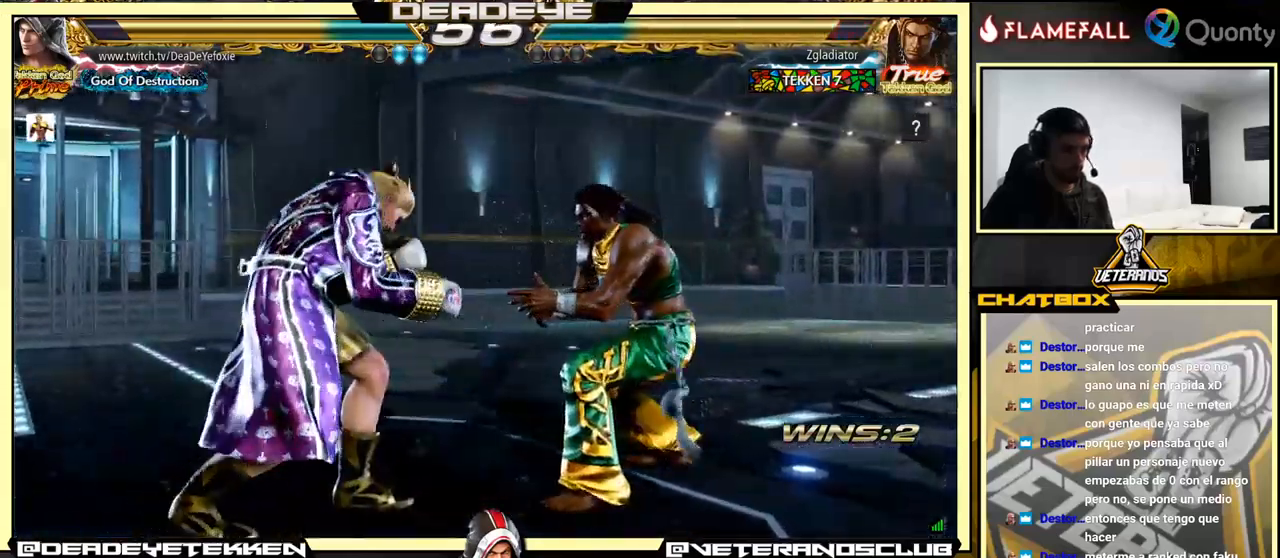
{"buttons": [], "left_stick": "left", "events": [[34, "left_stick", "center"], [84, "left_stick", "left"], [217, "left_stick", "down-right"], [450, "left_stick", "left"]]}
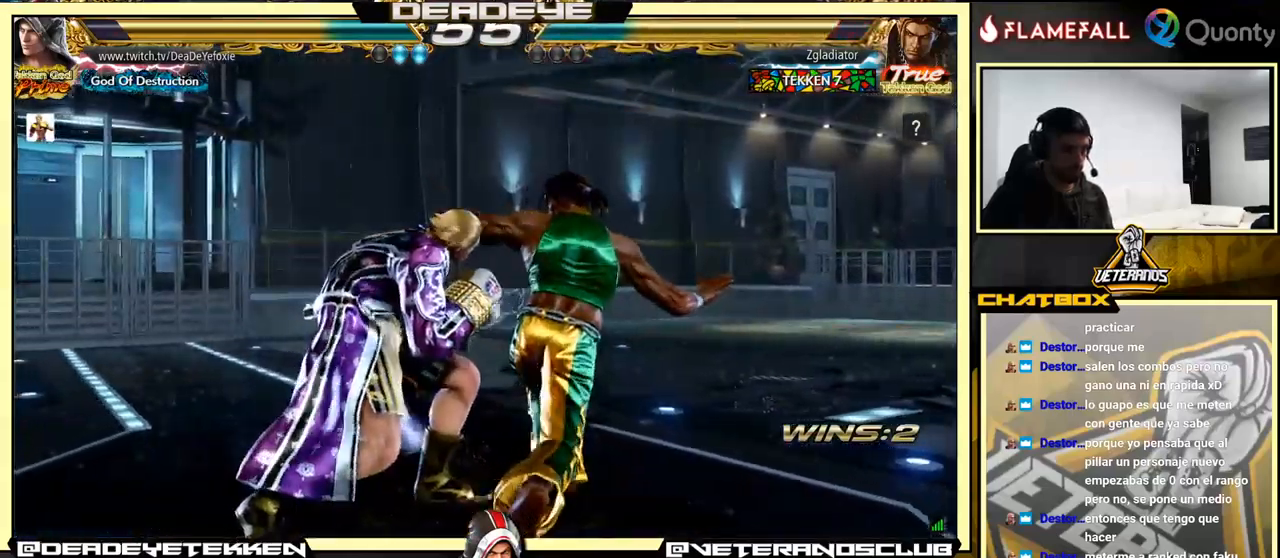
{"buttons": ["SQUARE"], "left_stick": "right", "events": [[184, "left_stick", "center"], [284, "left_stick", "down"], [300, "TRIANGLE", "down"], [417, "SQUARE", "down"], [450, "TRIANGLE", "up"], [500, "left_stick", "right"]]}
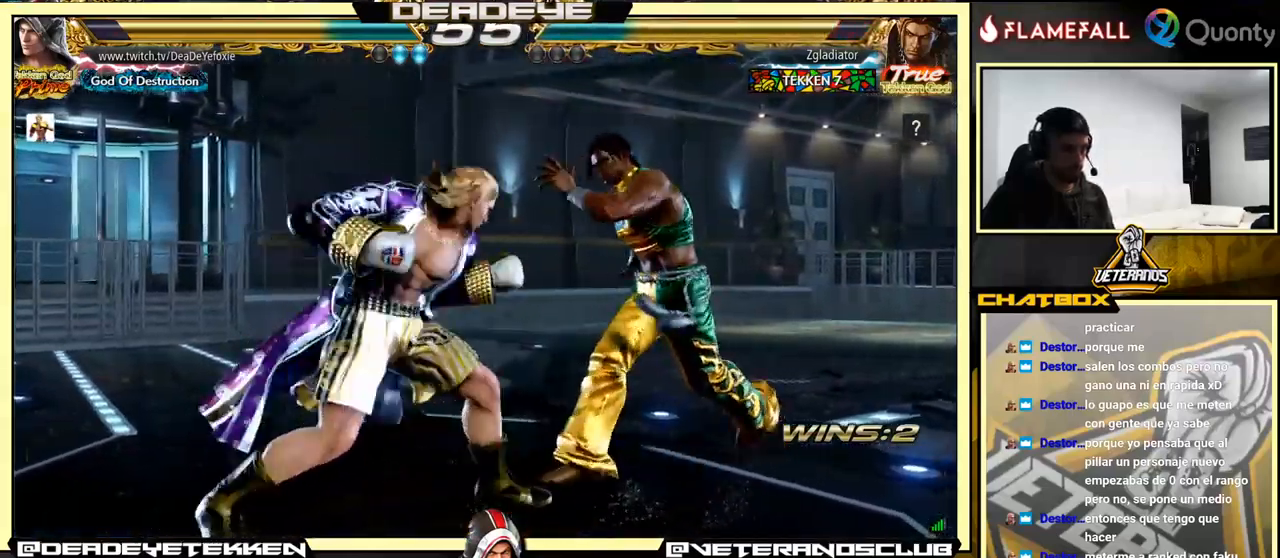
{"buttons": ["SQUARE", "TRIANGLE"], "left_stick": "center", "events": [[34, "SQUARE", "up"], [217, "left_stick", "center"], [500, "SQUARE", "down"], [500, "TRIANGLE", "down"]]}
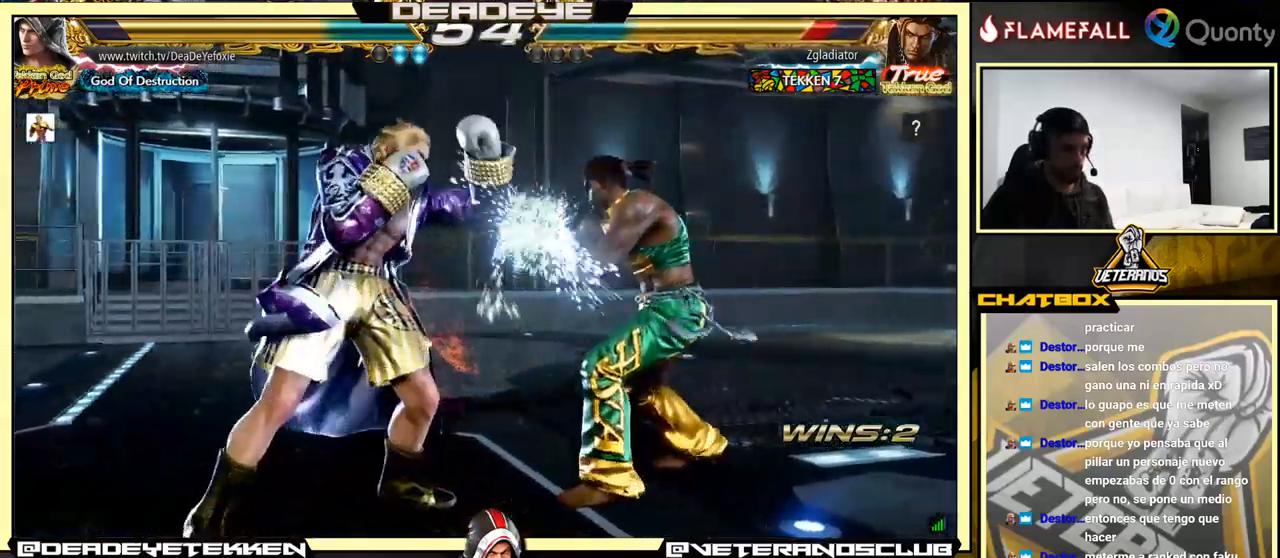
{"buttons": [], "left_stick": "center", "events": [[84, "SQUARE", "up"], [84, "TRIANGLE", "up"]]}
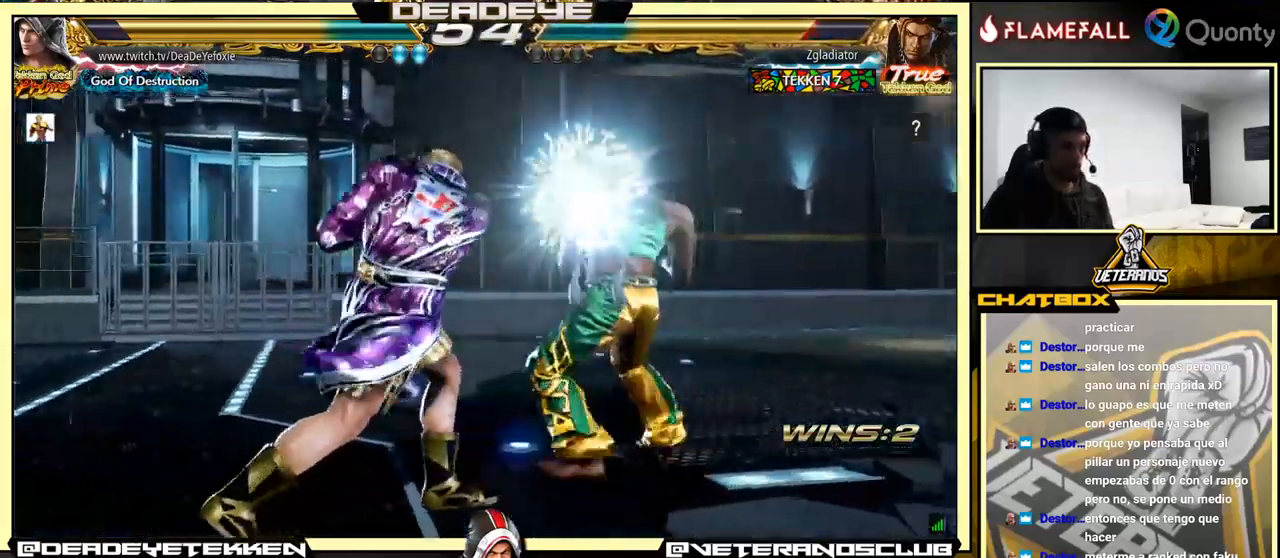
{"buttons": ["SQUARE"], "left_stick": "center", "events": [[67, "left_stick", "left"], [167, "left_stick", "center"], [234, "CIRCLE", "down"], [300, "CIRCLE", "up"], [484, "SQUARE", "down"]]}
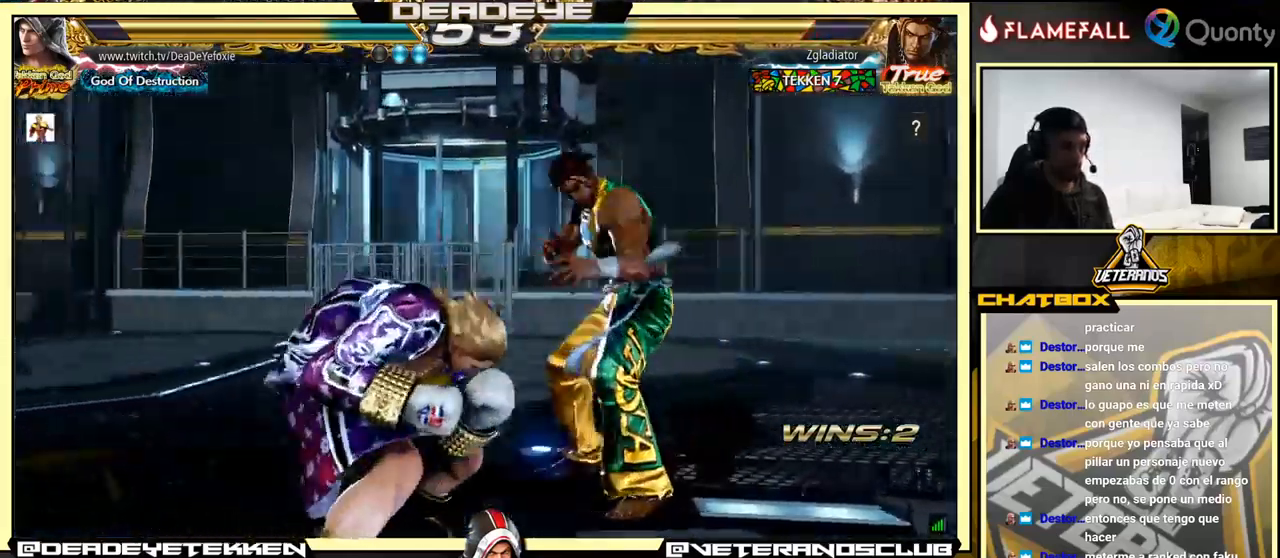
{"buttons": ["TRIANGLE"], "left_stick": "right", "events": [[17, "left_stick", "right"], [50, "SQUARE", "up"], [350, "TRIANGLE", "down"]]}
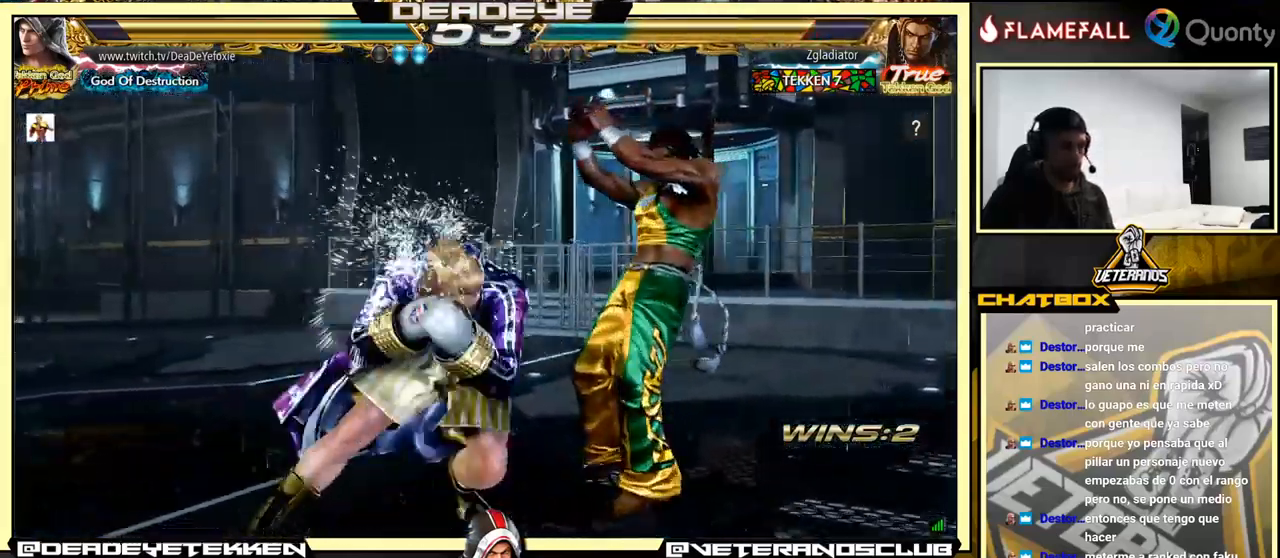
{"buttons": [], "left_stick": "left", "events": [[267, "TRIANGLE", "up"], [284, "left_stick", "center"], [334, "left_stick", "left"]]}
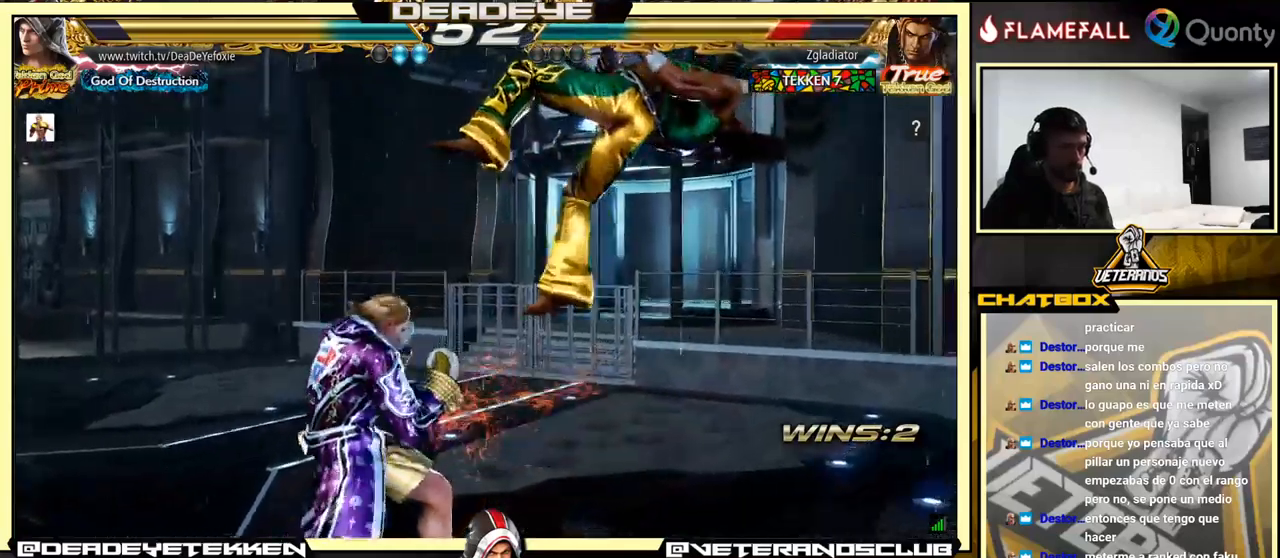
{"buttons": [], "left_stick": "center", "events": [[116, "SQUARE", "down"], [383, "SQUARE", "up"], [500, "left_stick", "center"]]}
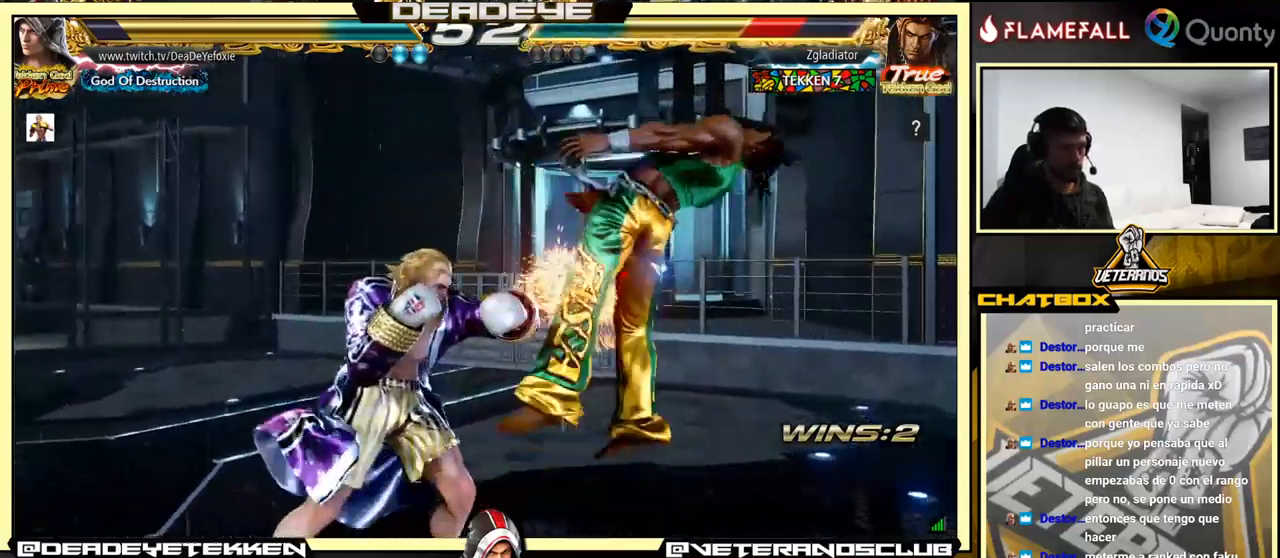
{"buttons": ["CROSS"], "left_stick": "right", "events": [[16, "left_stick", "right"], [66, "CROSS", "down"], [133, "TRIANGLE", "down"], [266, "TRIANGLE", "up"]]}
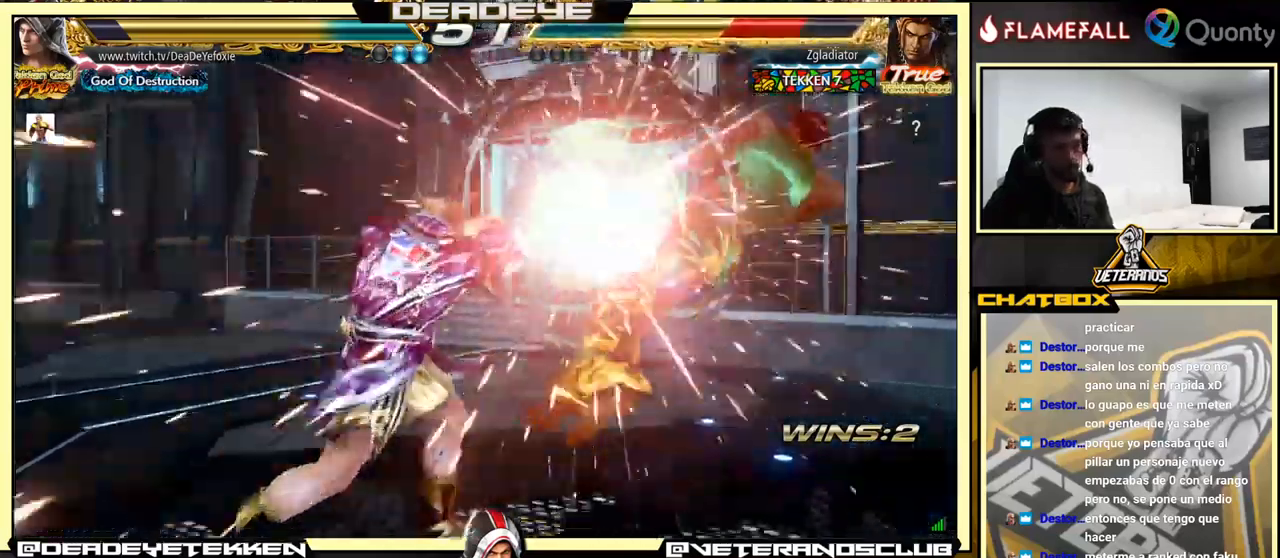
{"buttons": ["CROSS"], "left_stick": "right", "events": []}
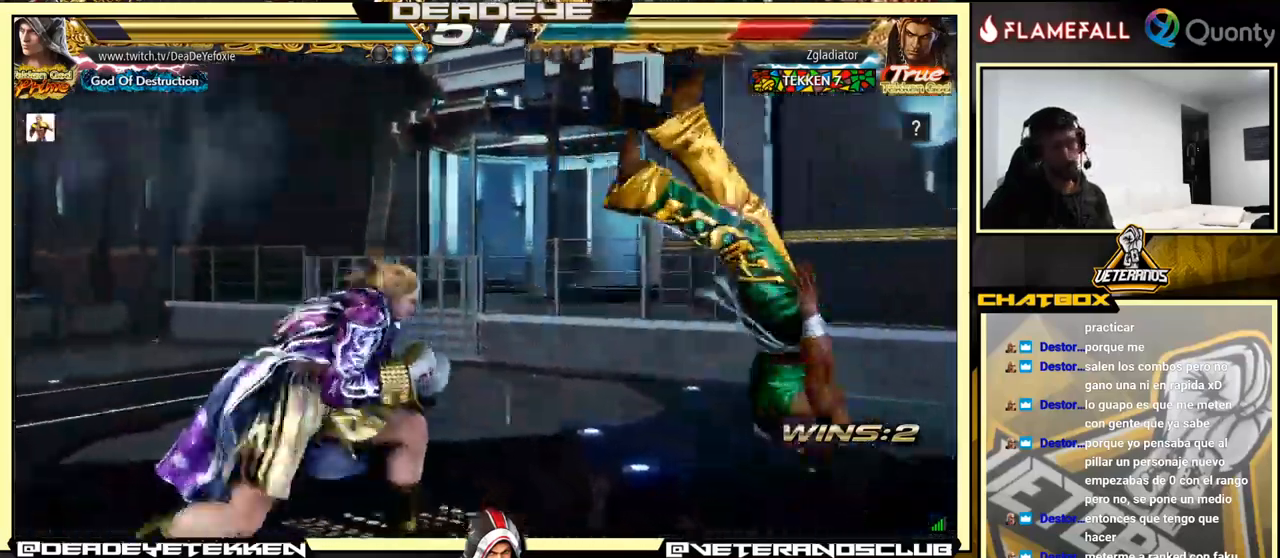
{"buttons": [], "left_stick": "center", "events": [[116, "SQUARE", "down"], [316, "CROSS", "up"], [350, "SQUARE", "up"], [450, "left_stick", "center"]]}
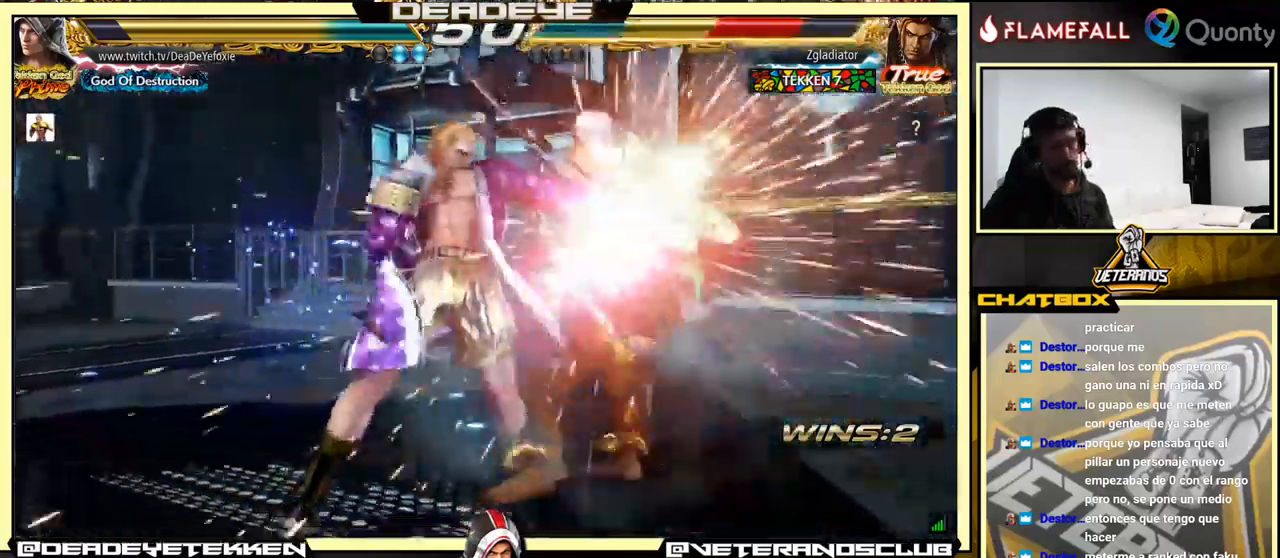
{"buttons": ["SQUARE"], "left_stick": "right", "events": [[150, "left_stick", "right"], [200, "R2", "down"], [266, "R2", "up"], [300, "TRIANGLE", "down"], [383, "TRIANGLE", "up"], [433, "TRIANGLE", "down"], [466, "TRIANGLE", "up"], [483, "SQUARE", "down"]]}
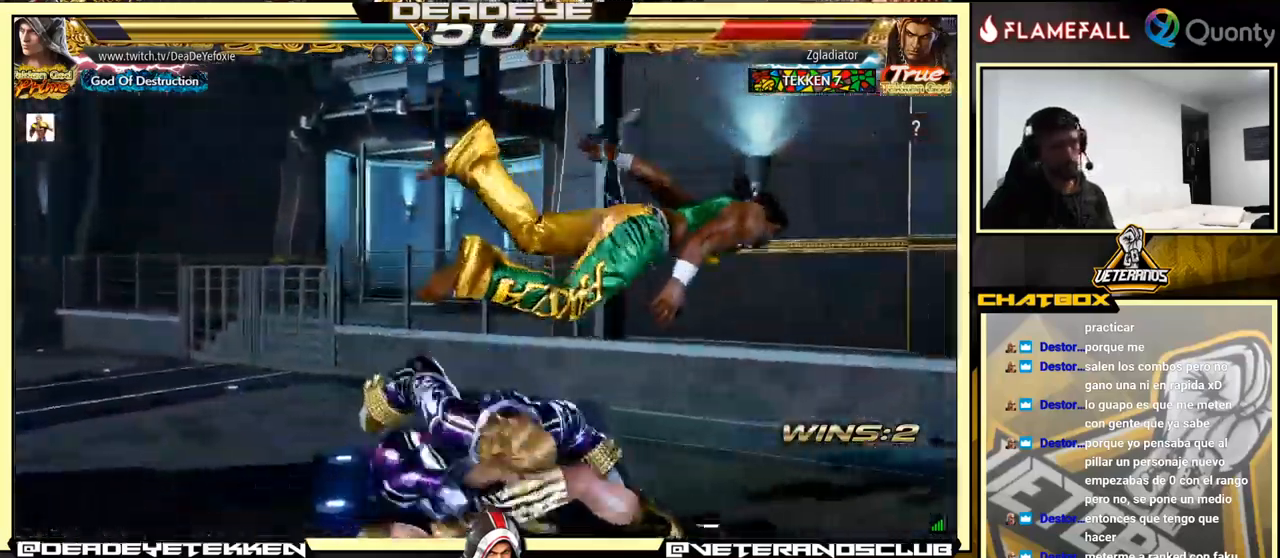
{"buttons": [], "left_stick": "center", "events": [[33, "SQUARE", "up"], [116, "SQUARE", "down"], [166, "SQUARE", "up"], [200, "SQUARE", "down"], [300, "SQUARE", "up"], [383, "left_stick", "center"]]}